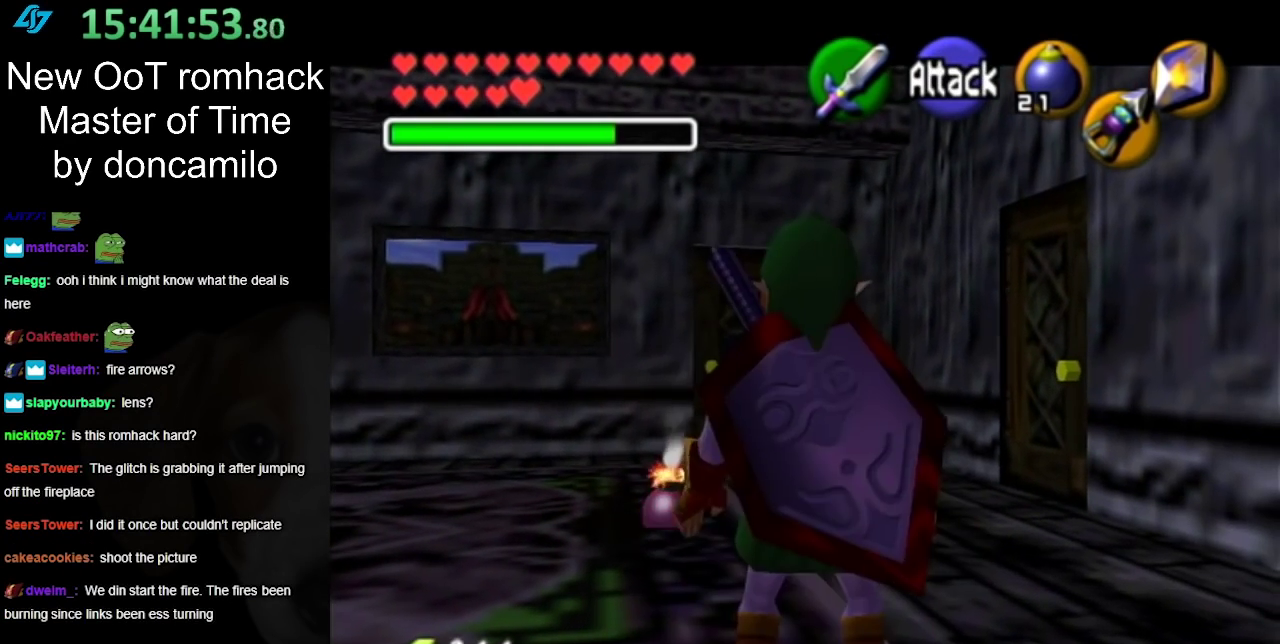
Gameplay with a controller (Nintendo layout); each line is a JSON object with the inputs held at the frame after it. "events" lists button and stick changes between this image and that frame as [ms after this image, input, new state], when the widget could be followed in between. Not read: L2 L3 R3.
{"buttons": ["L1"], "left_stick": "center", "right_stick": "center", "events": [[33, "A", "down"], [100, "A", "up"], [200, "A", "down"], [250, "A", "up"], [333, "A", "down"], [433, "A", "up"]]}
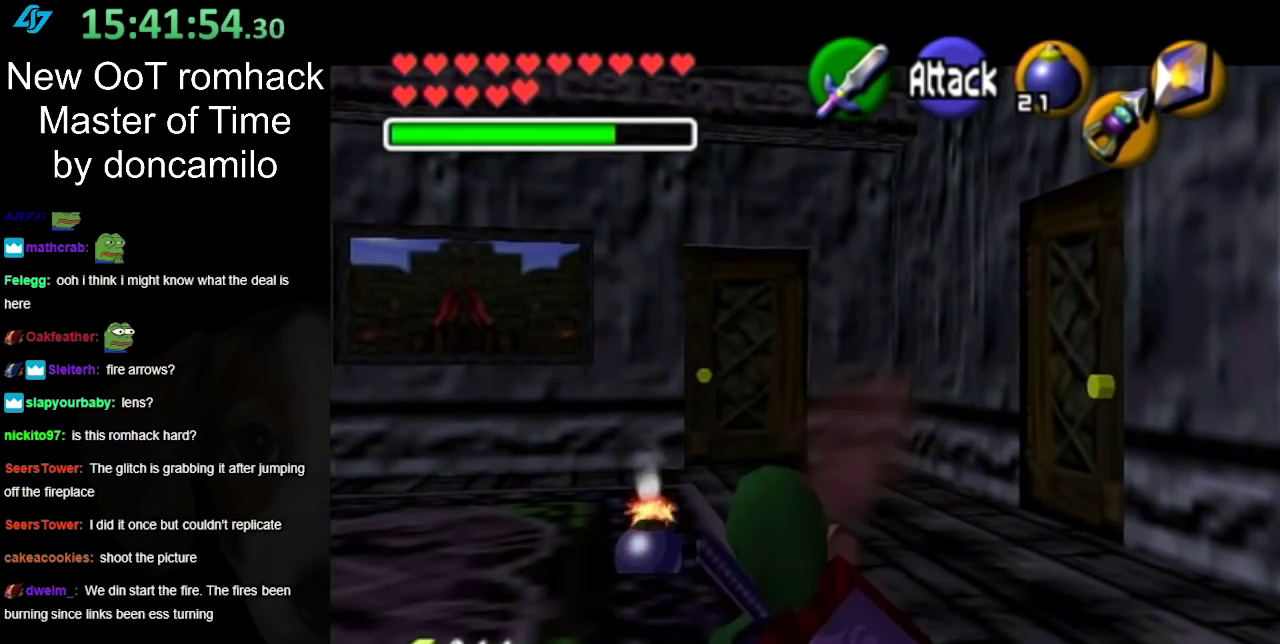
{"buttons": ["L1", "R1", "Z"], "left_stick": "center", "right_stick": "center", "events": [[350, "Z", "down"], [433, "R1", "down"]]}
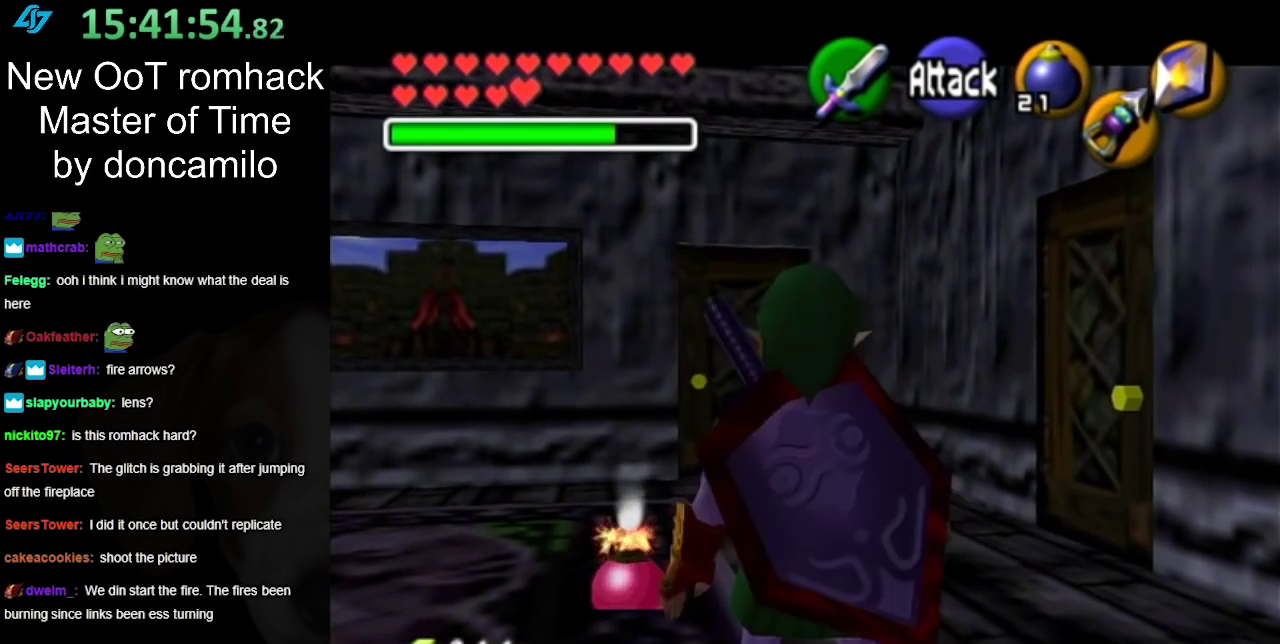
{"buttons": ["L1", "R1", "Z"], "left_stick": "center", "right_stick": "center", "events": []}
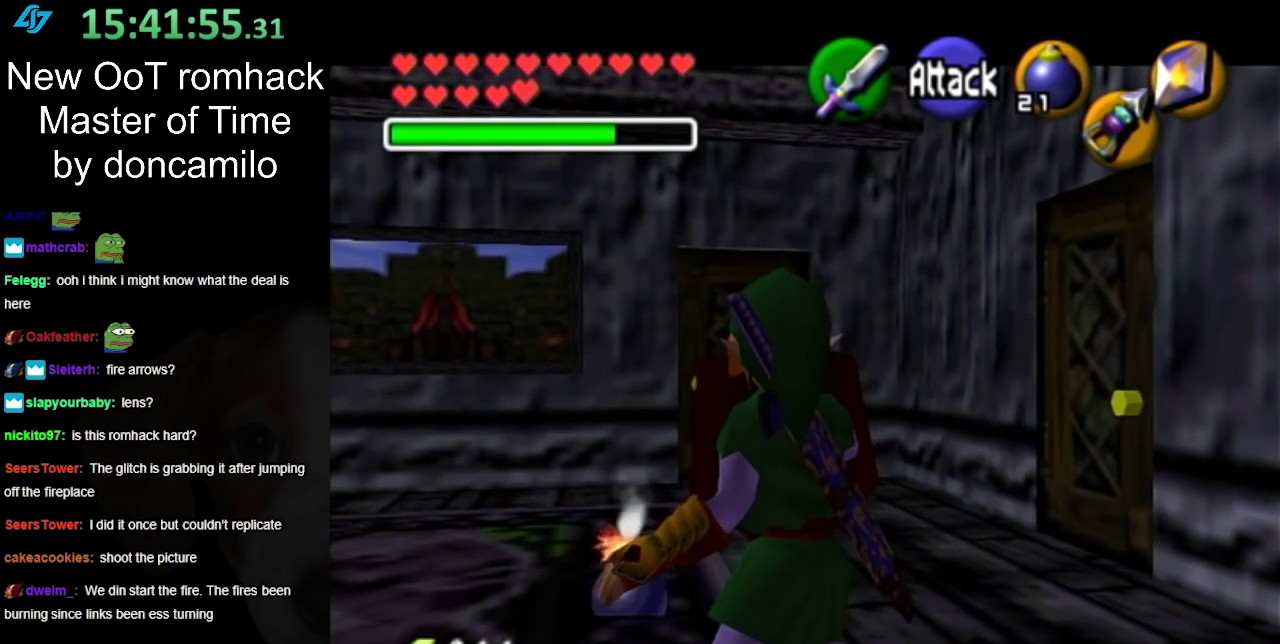
{"buttons": ["L1", "R1", "Z"], "left_stick": "down", "right_stick": "center", "events": [[117, "A", "down"], [217, "A", "up"], [317, "left_stick", "down"]]}
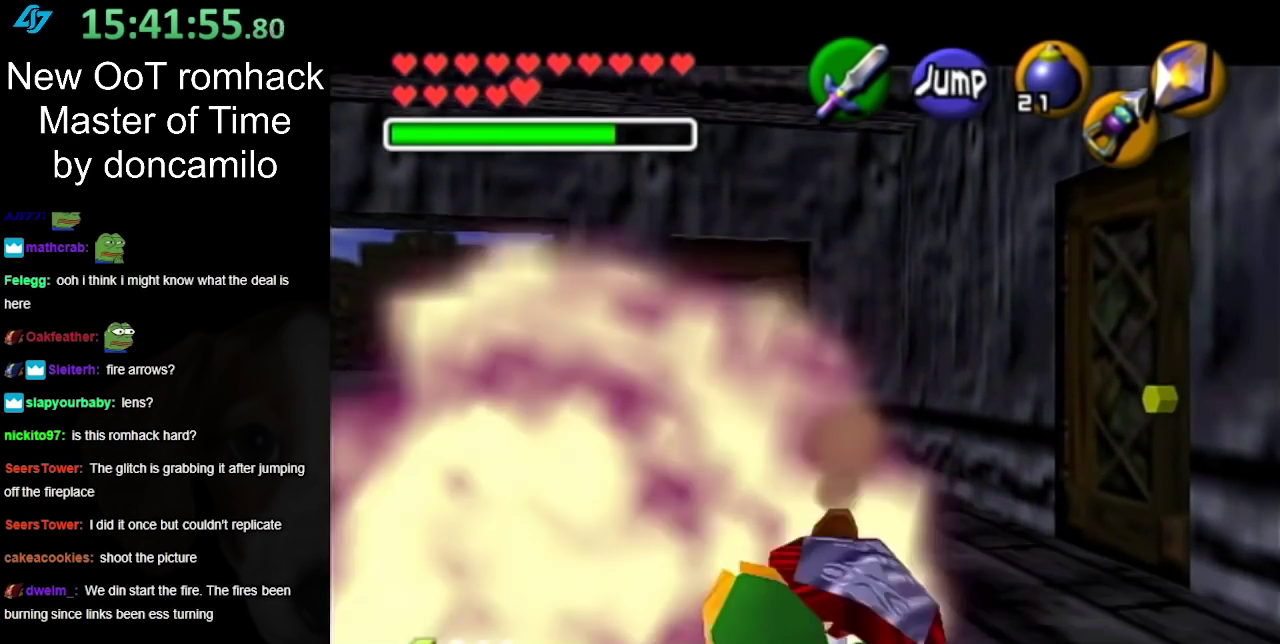
{"buttons": ["Z"], "left_stick": "center", "right_stick": "center", "events": [[317, "R1", "up"], [350, "left_stick", "center"], [467, "L1", "up"]]}
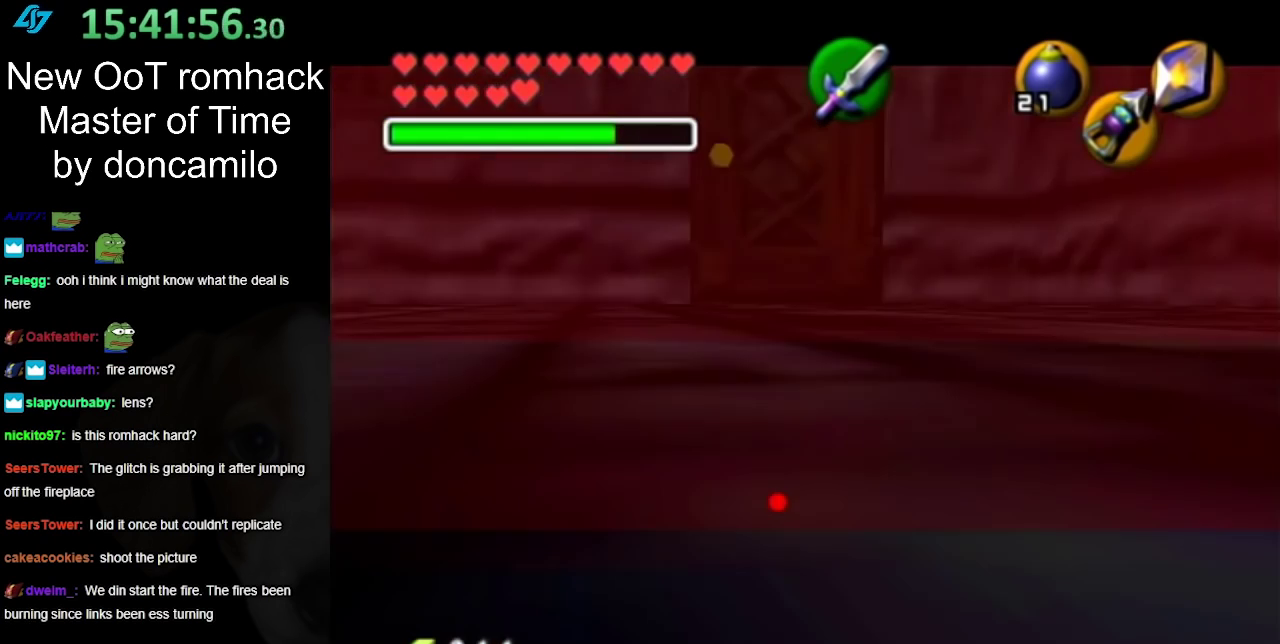
{"buttons": ["Z"], "left_stick": "up", "right_stick": "center", "events": [[467, "left_stick", "up"]]}
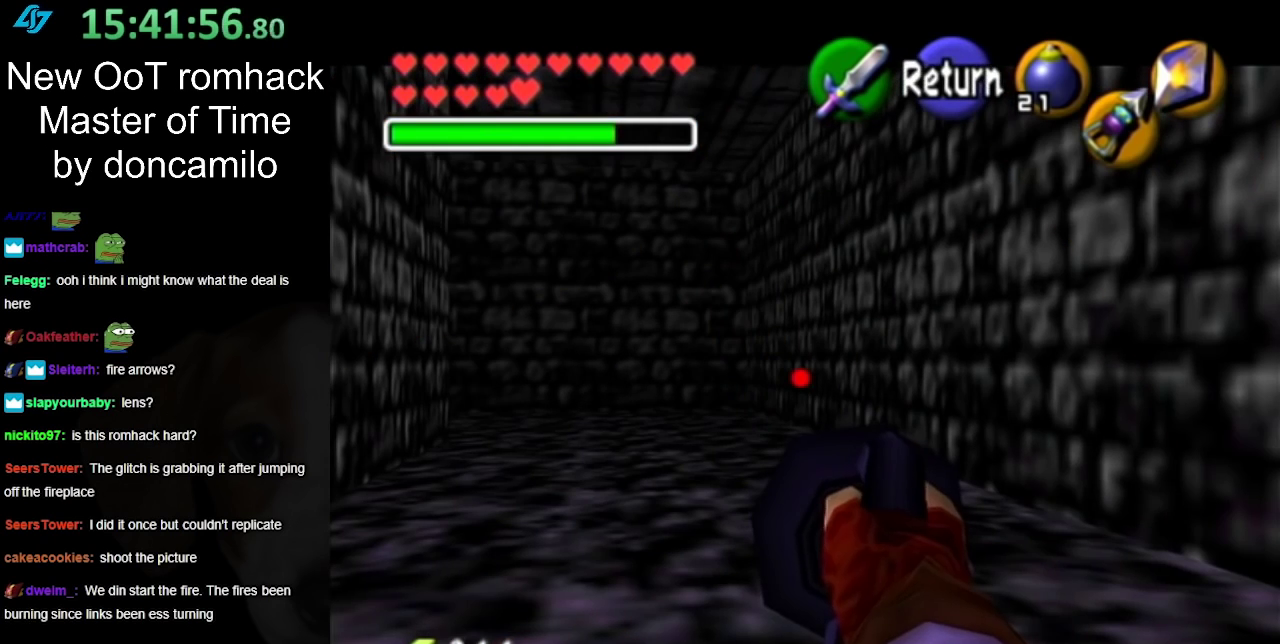
{"buttons": ["Z"], "left_stick": "center", "right_stick": "center", "events": [[100, "left_stick", "up-left"], [150, "left_stick", "left"], [283, "left_stick", "center"]]}
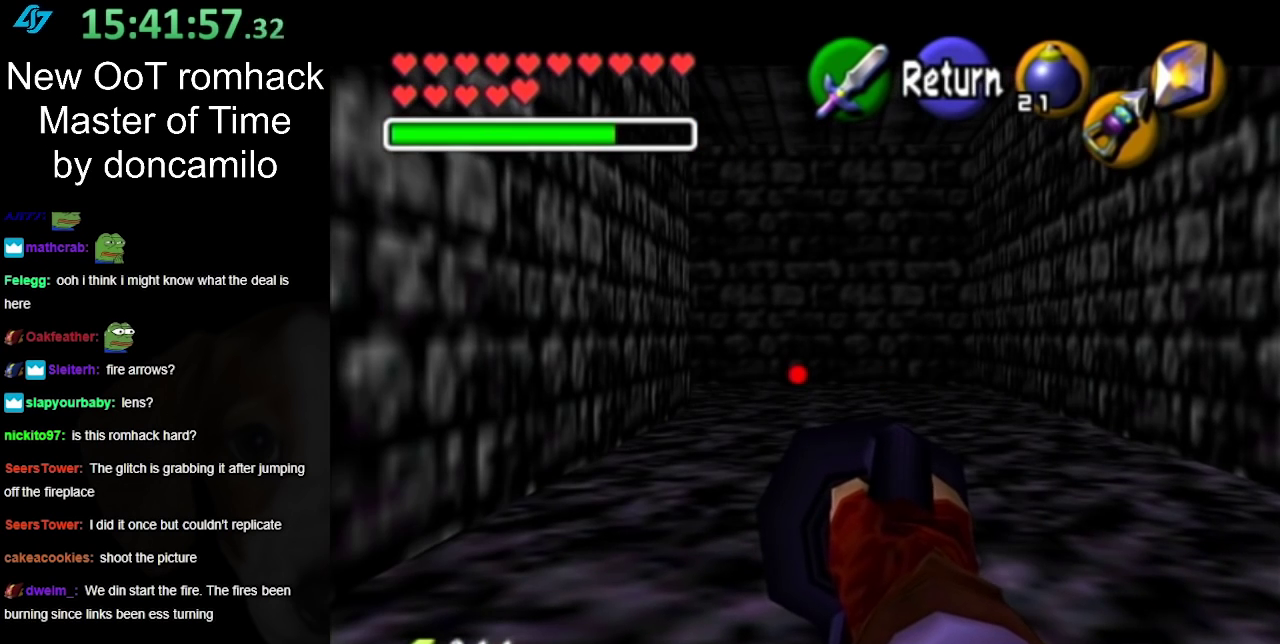
{"buttons": ["Z"], "left_stick": "left", "right_stick": "center", "events": [[500, "left_stick", "left"]]}
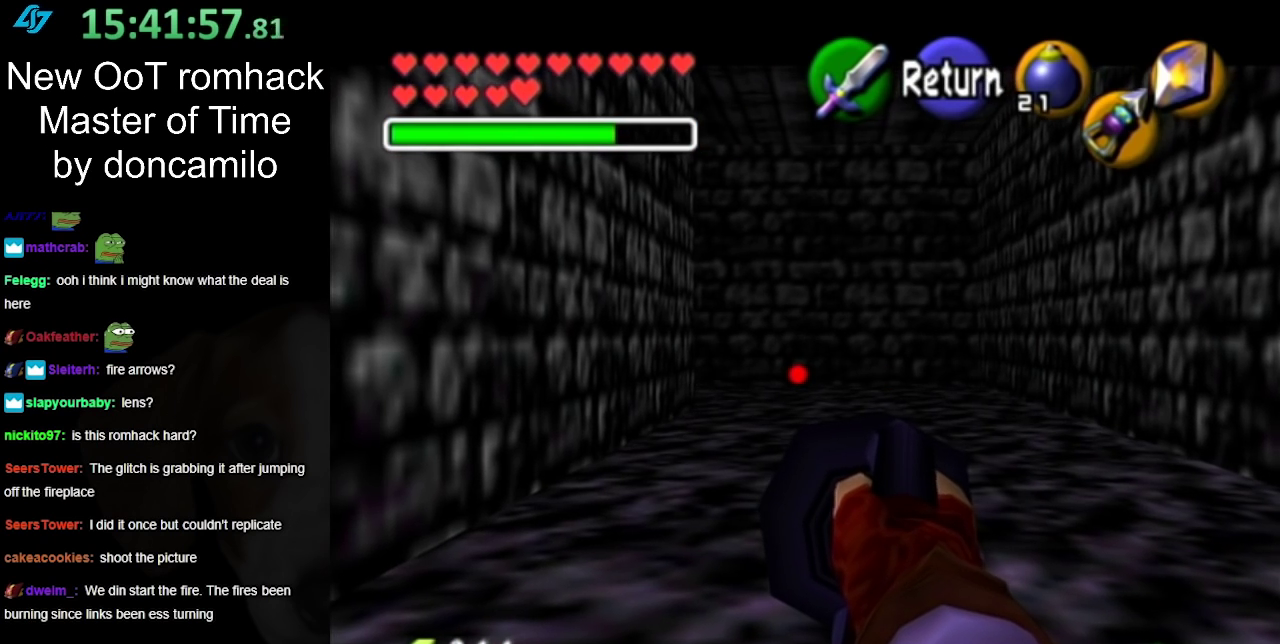
{"buttons": ["Z"], "left_stick": "down-left", "right_stick": "center", "events": [[217, "left_stick", "right"], [400, "left_stick", "down-left"]]}
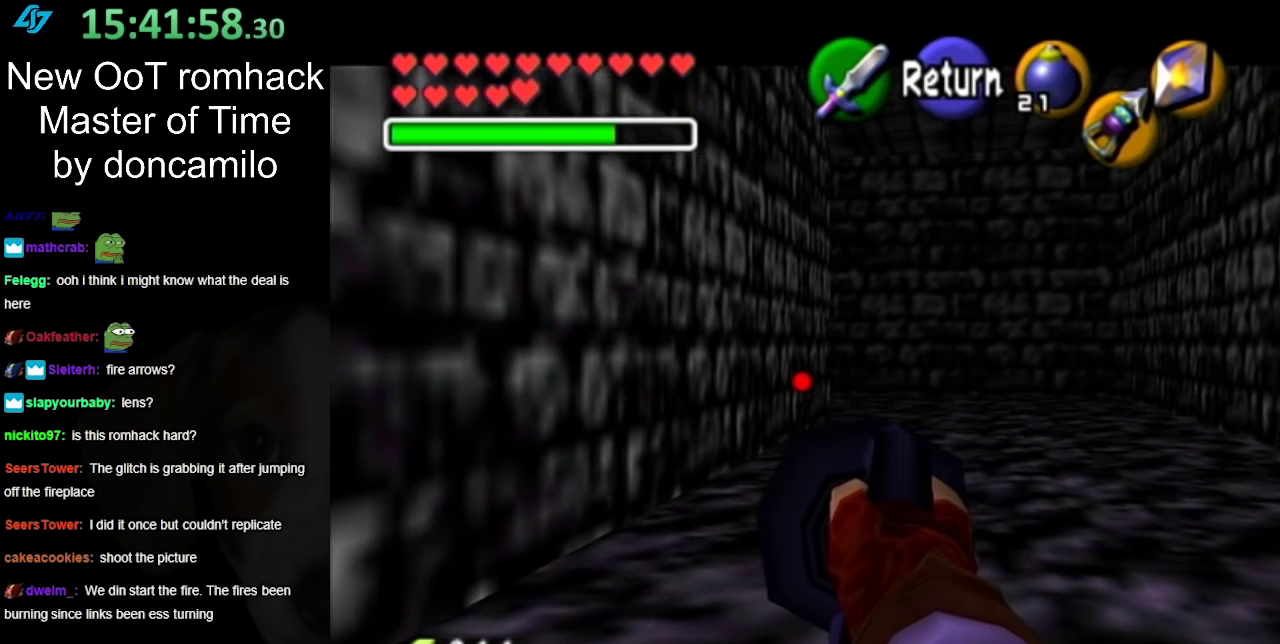
{"buttons": ["Z"], "left_stick": "left", "right_stick": "center", "events": [[250, "left_stick", "left"]]}
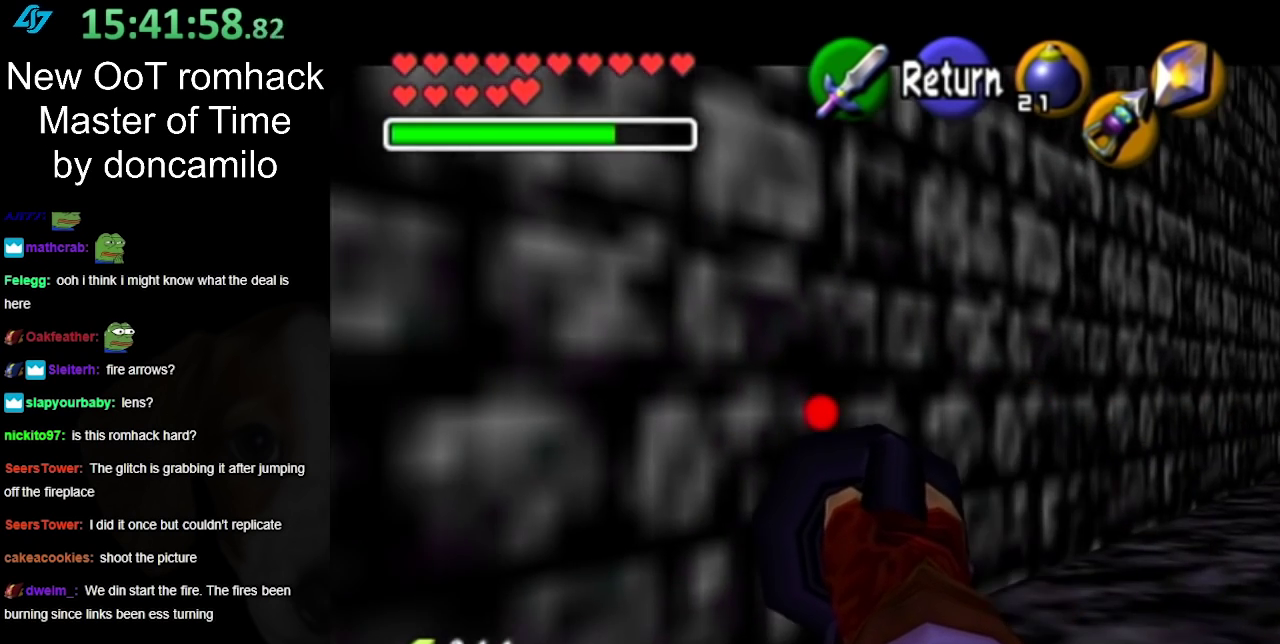
{"buttons": ["Z"], "left_stick": "left", "right_stick": "center", "events": []}
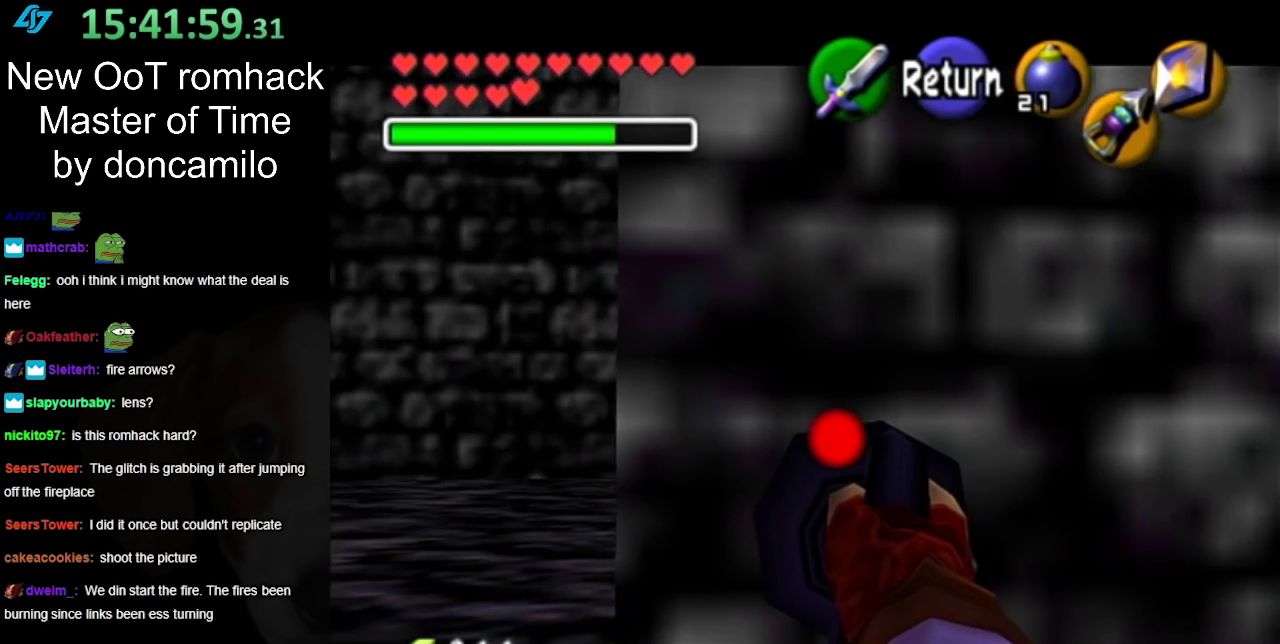
{"buttons": ["Z"], "left_stick": "left", "right_stick": "center", "events": [[100, "left_stick", "down-left"], [317, "left_stick", "left"]]}
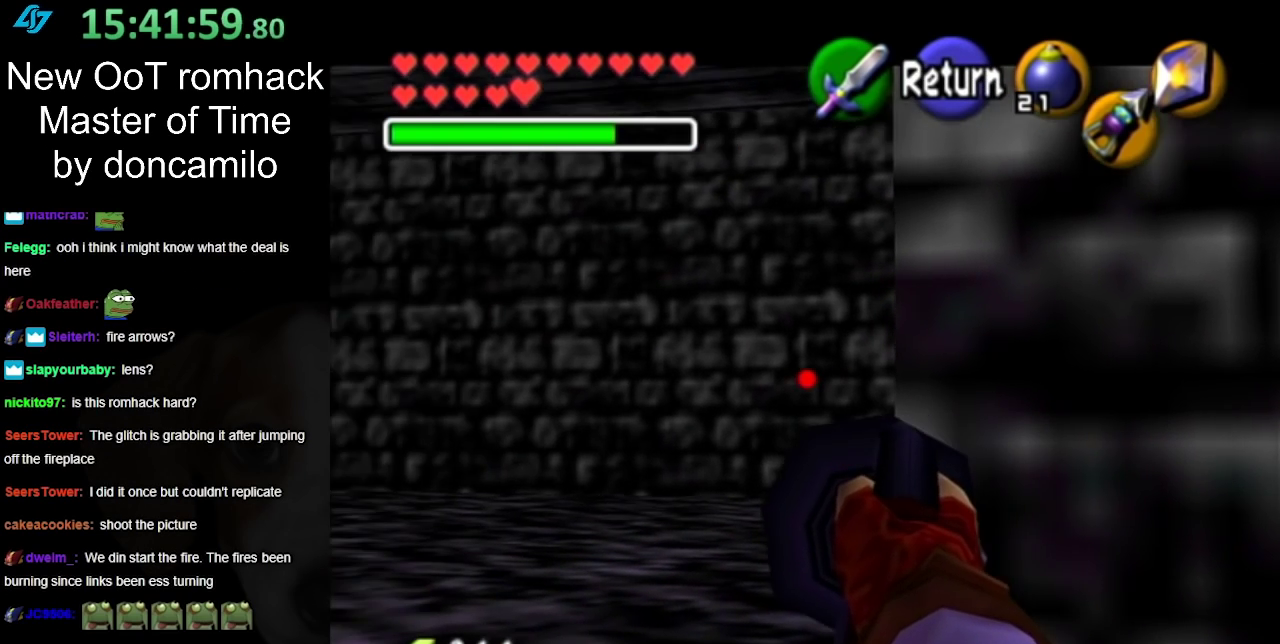
{"buttons": ["Z"], "left_stick": "up-left", "right_stick": "center", "events": [[150, "left_stick", "up-left"]]}
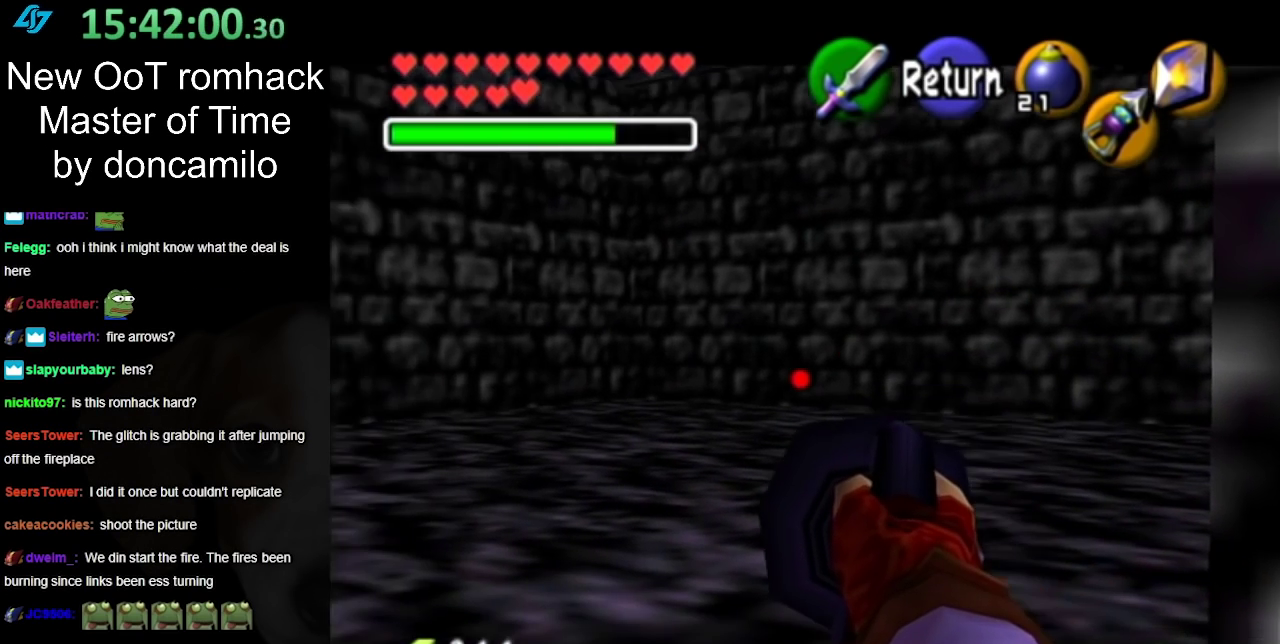
{"buttons": ["Z"], "left_stick": "left", "right_stick": "center", "events": [[183, "left_stick", "left"]]}
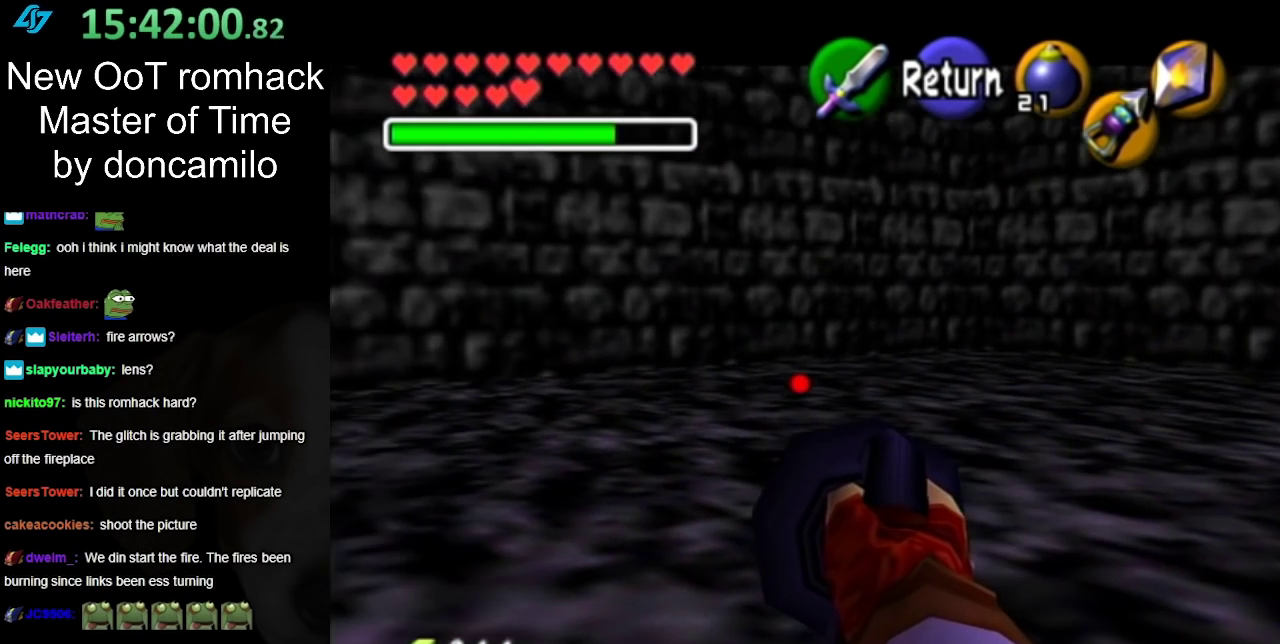
{"buttons": ["Z"], "left_stick": "down-left", "right_stick": "center", "events": [[400, "left_stick", "down-left"]]}
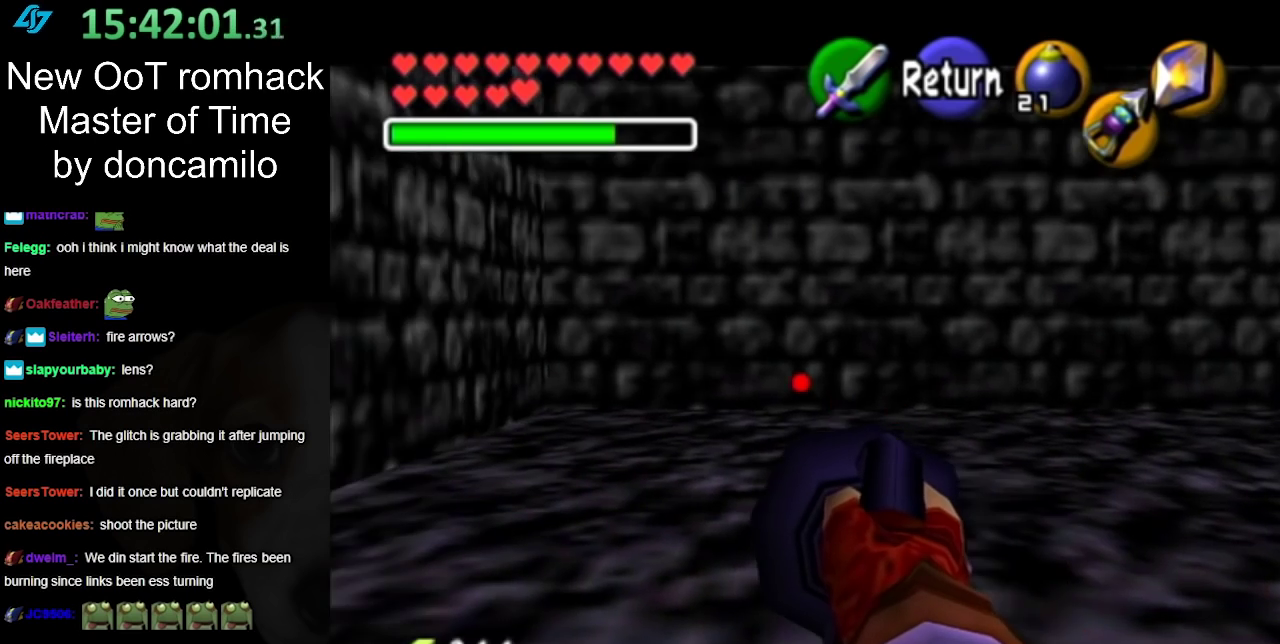
{"buttons": ["Z"], "left_stick": "left", "right_stick": "center", "events": [[350, "left_stick", "left"]]}
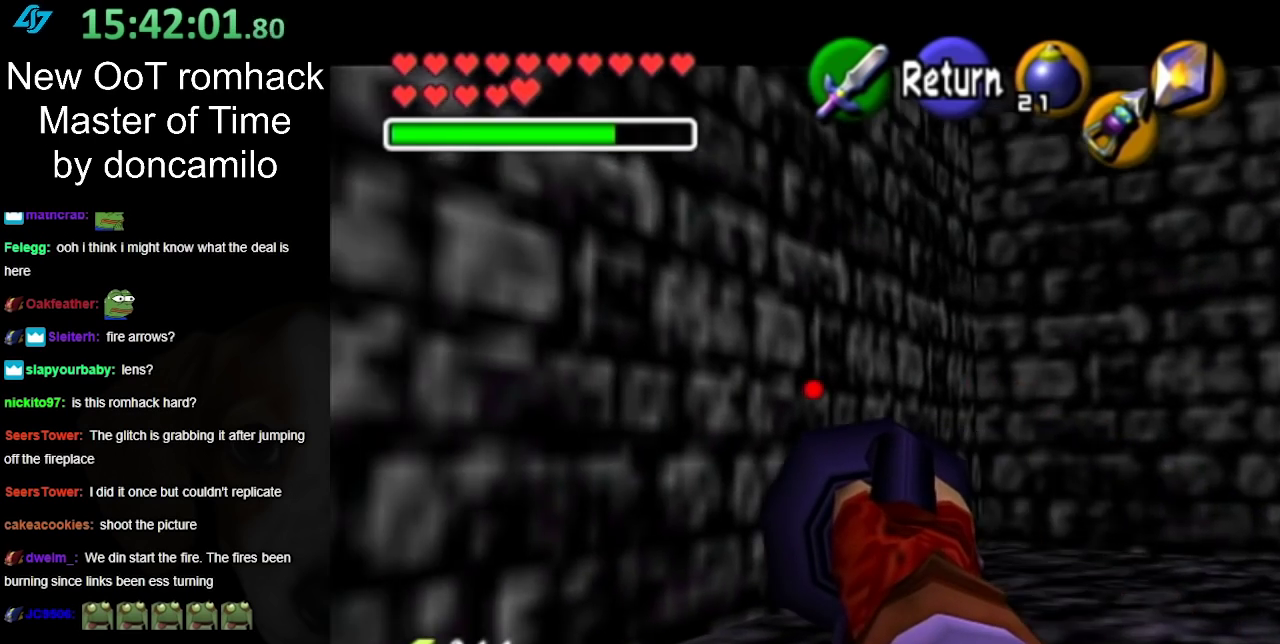
{"buttons": ["Z"], "left_stick": "left", "right_stick": "center", "events": []}
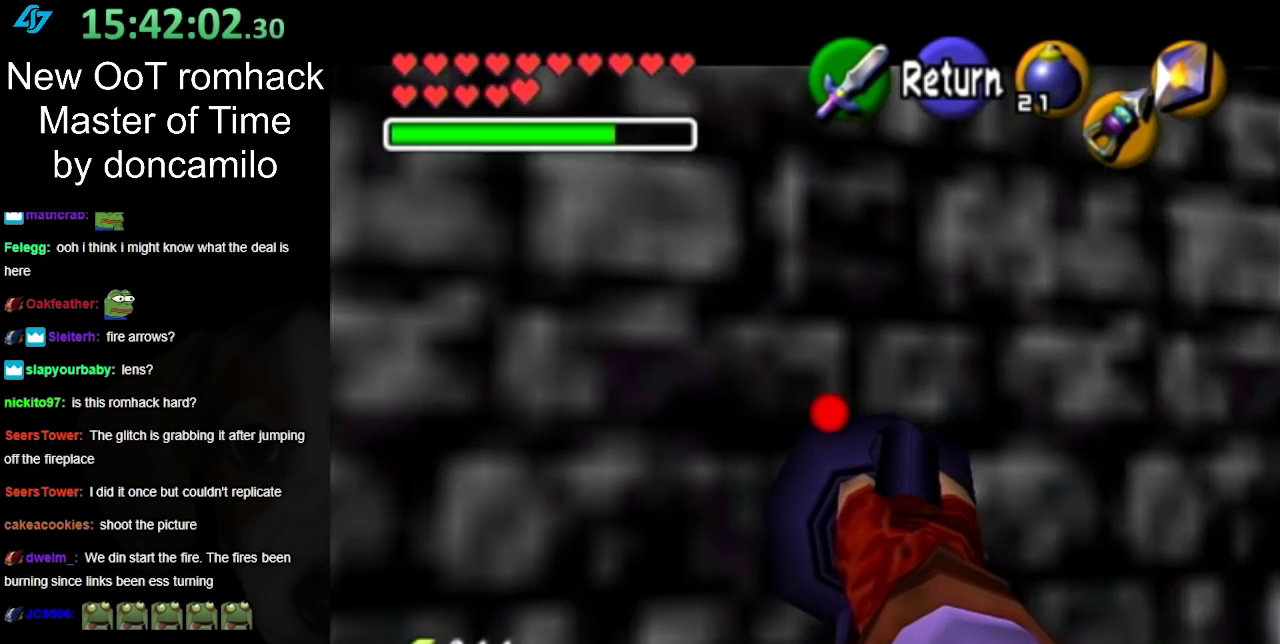
{"buttons": ["Z"], "left_stick": "left", "right_stick": "center", "events": []}
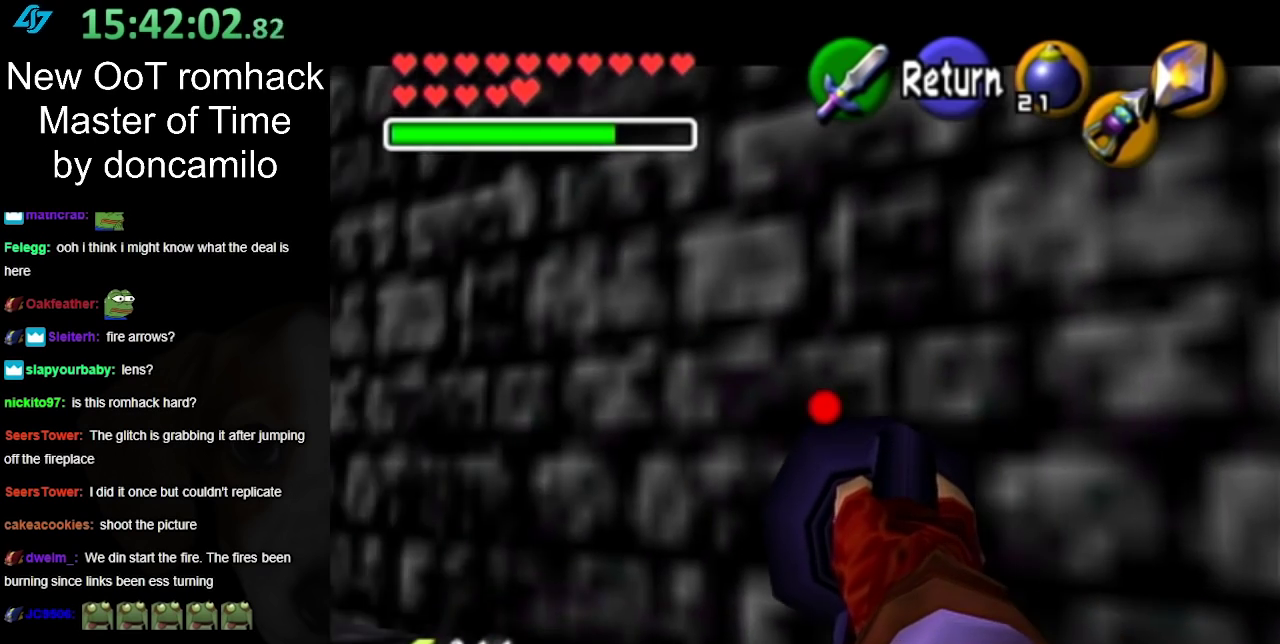
{"buttons": ["Z"], "left_stick": "up-left", "right_stick": "center", "events": [[350, "left_stick", "up-left"]]}
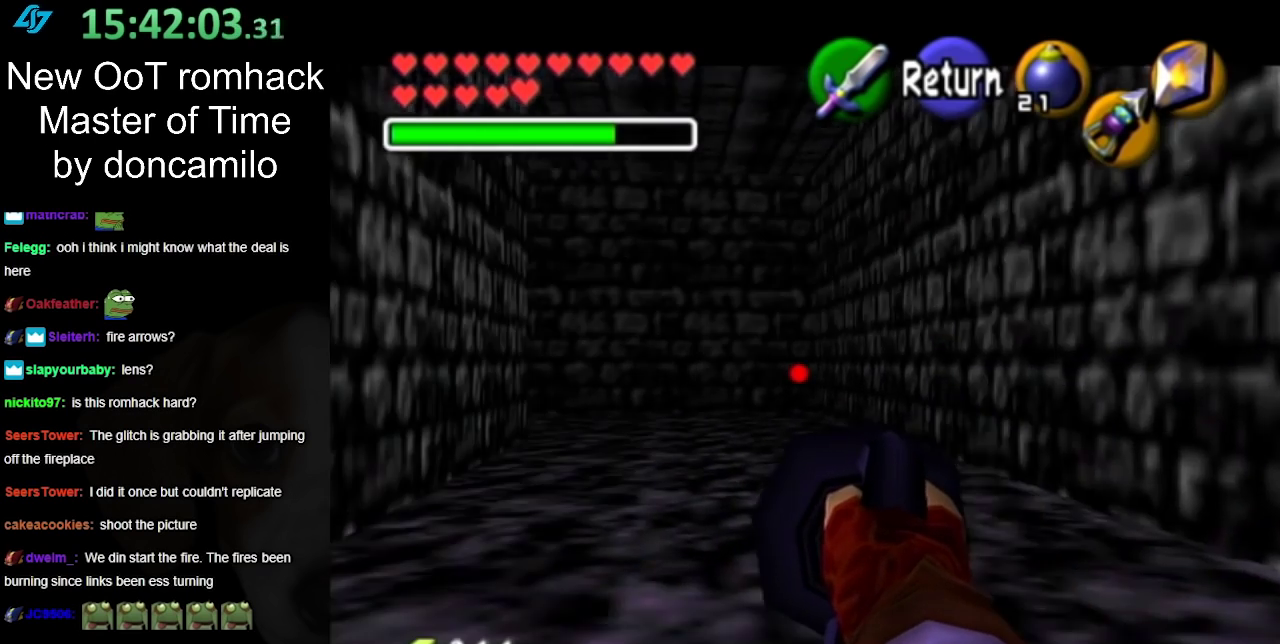
{"buttons": ["Z"], "left_stick": "center", "right_stick": "center", "events": [[100, "left_stick", "left"], [250, "left_stick", "center"]]}
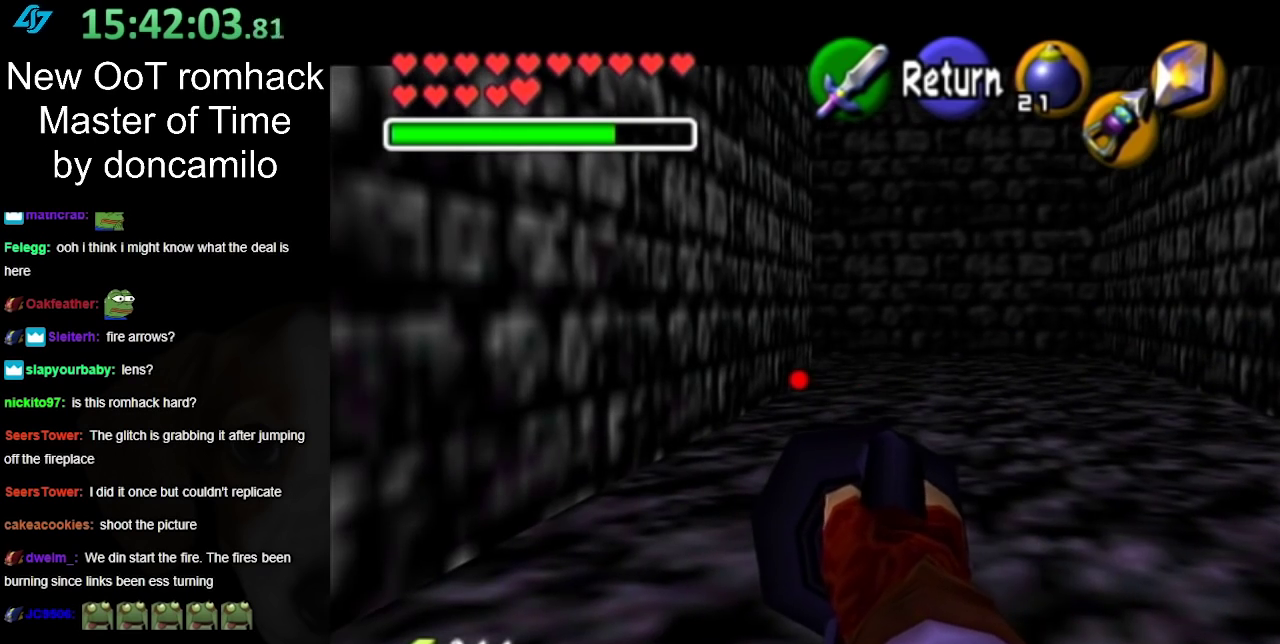
{"buttons": ["A"], "left_stick": "center", "right_stick": "center", "events": [[267, "Z", "up"], [450, "A", "down"]]}
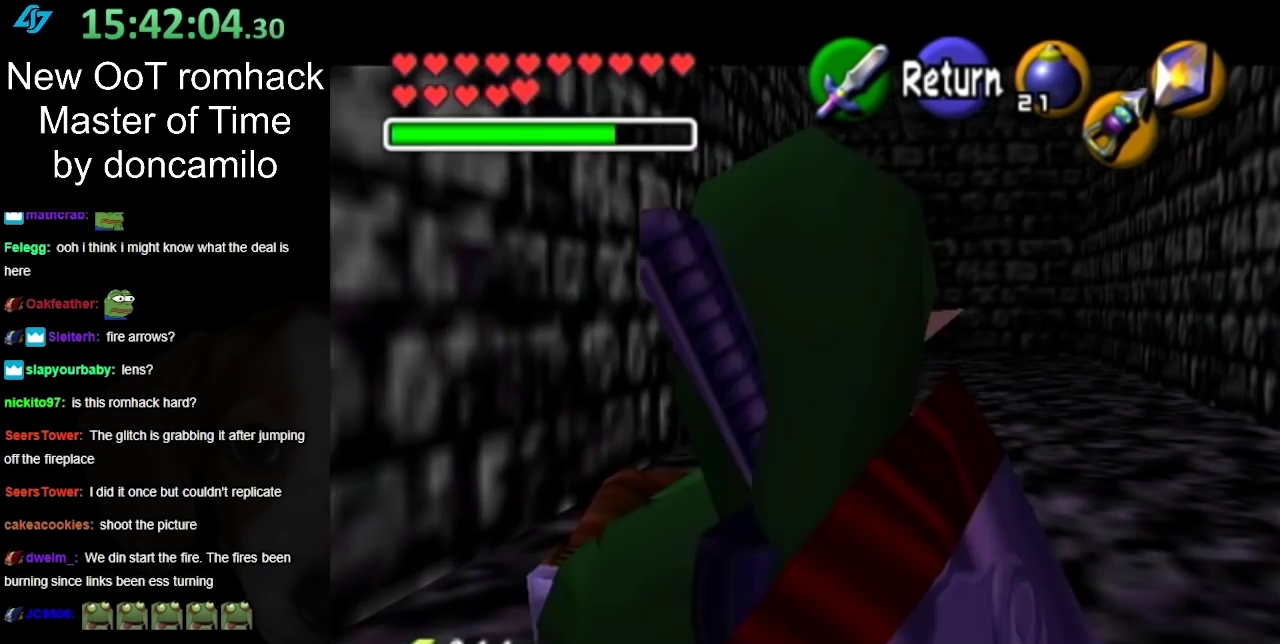
{"buttons": [], "left_stick": "up-left", "right_stick": "center", "events": [[67, "A", "up"], [433, "left_stick", "up-left"]]}
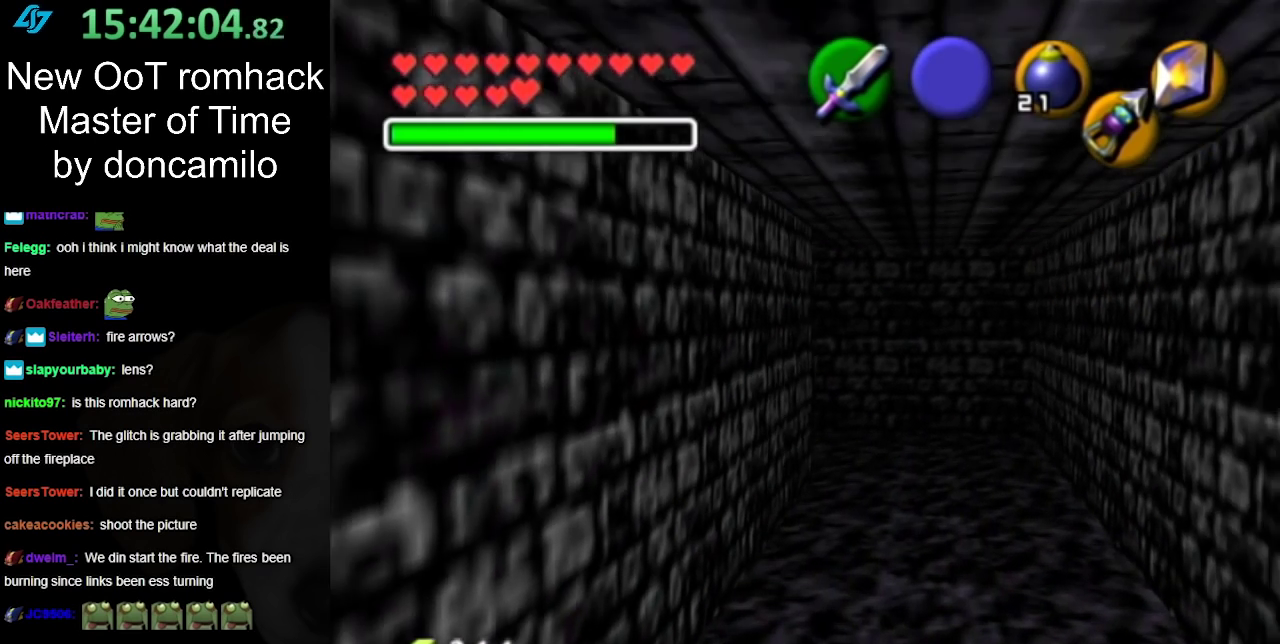
{"buttons": [], "left_stick": "up-left", "right_stick": "center", "events": []}
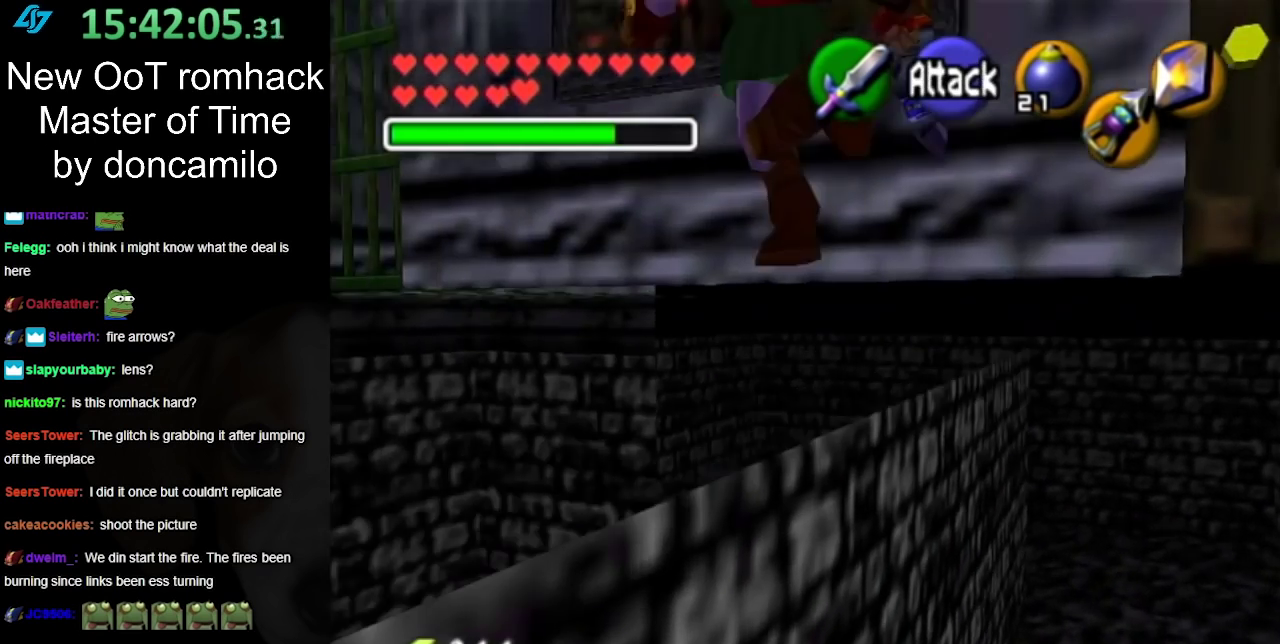
{"buttons": [], "left_stick": "up", "right_stick": "center", "events": [[100, "left_stick", "up"]]}
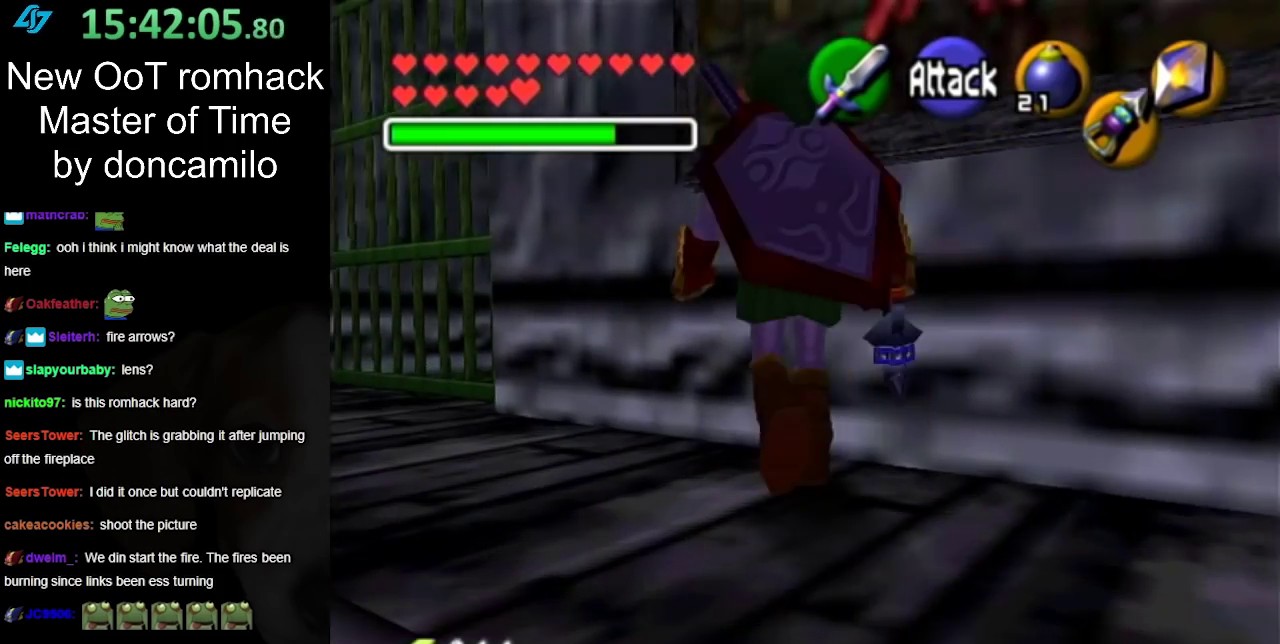
{"buttons": [], "left_stick": "up-left", "right_stick": "center", "events": [[67, "left_stick", "up-left"]]}
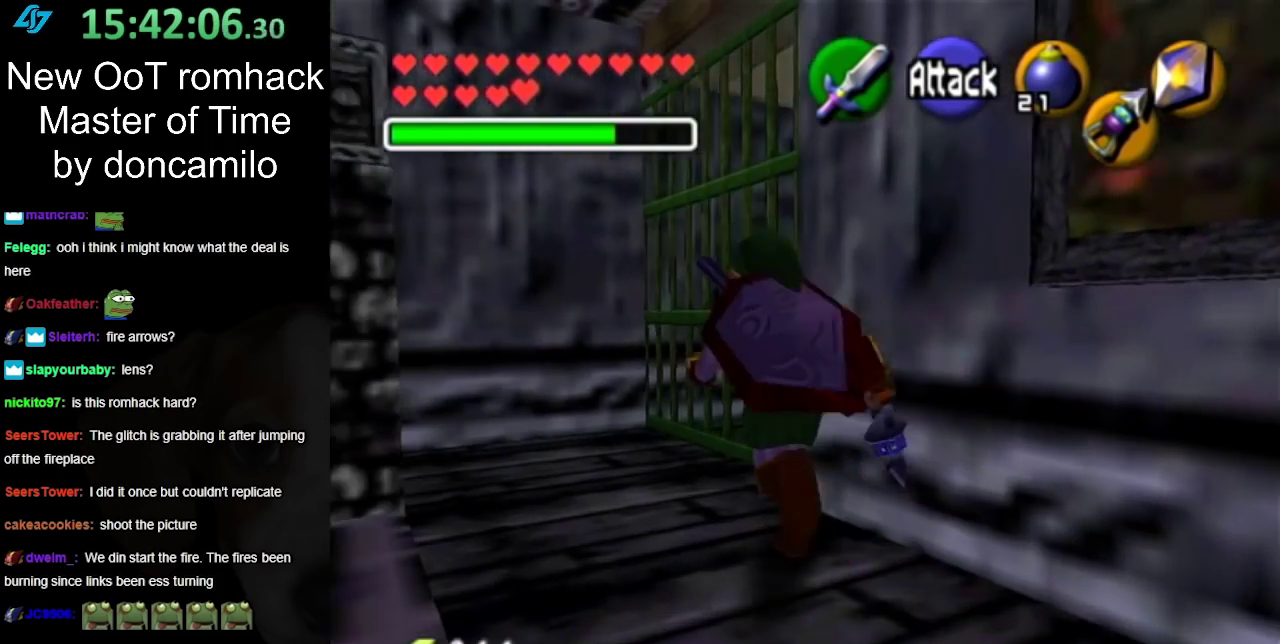
{"buttons": [], "left_stick": "down-right", "right_stick": "center", "events": [[150, "left_stick", "up"], [233, "left_stick", "up-right"], [367, "left_stick", "right"], [417, "left_stick", "down-right"]]}
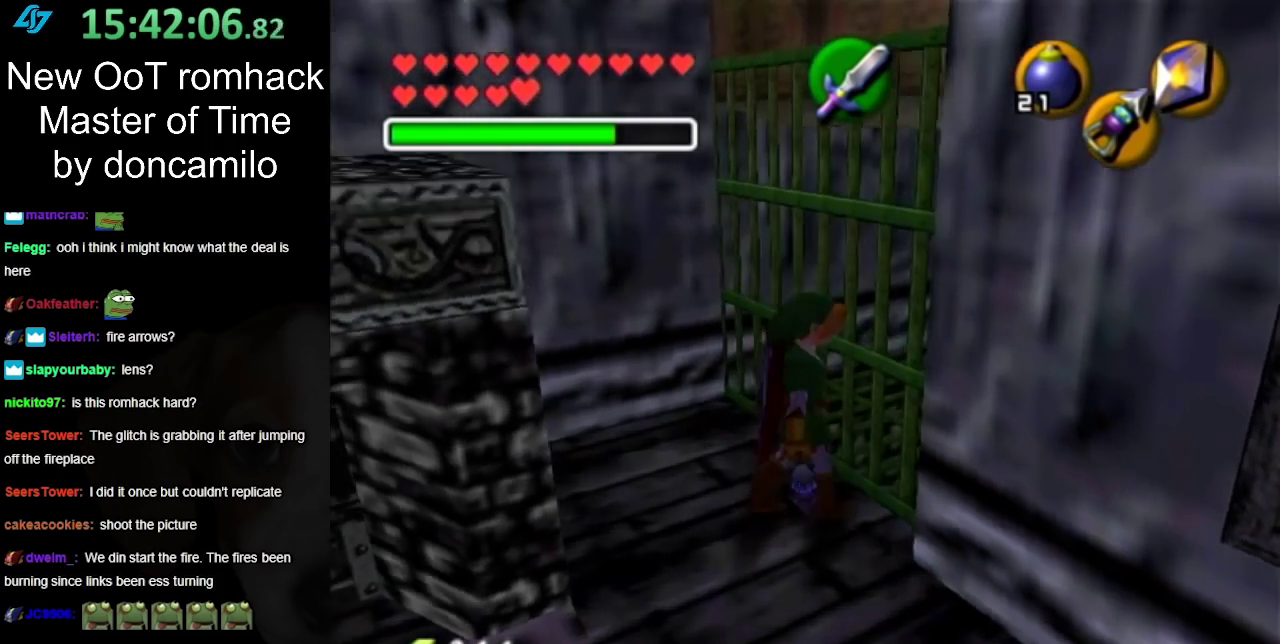
{"buttons": [], "left_stick": "right", "right_stick": "center", "events": [[17, "L1", "down"], [50, "left_stick", "center"], [217, "L1", "up"], [400, "left_stick", "down-right"], [483, "left_stick", "right"]]}
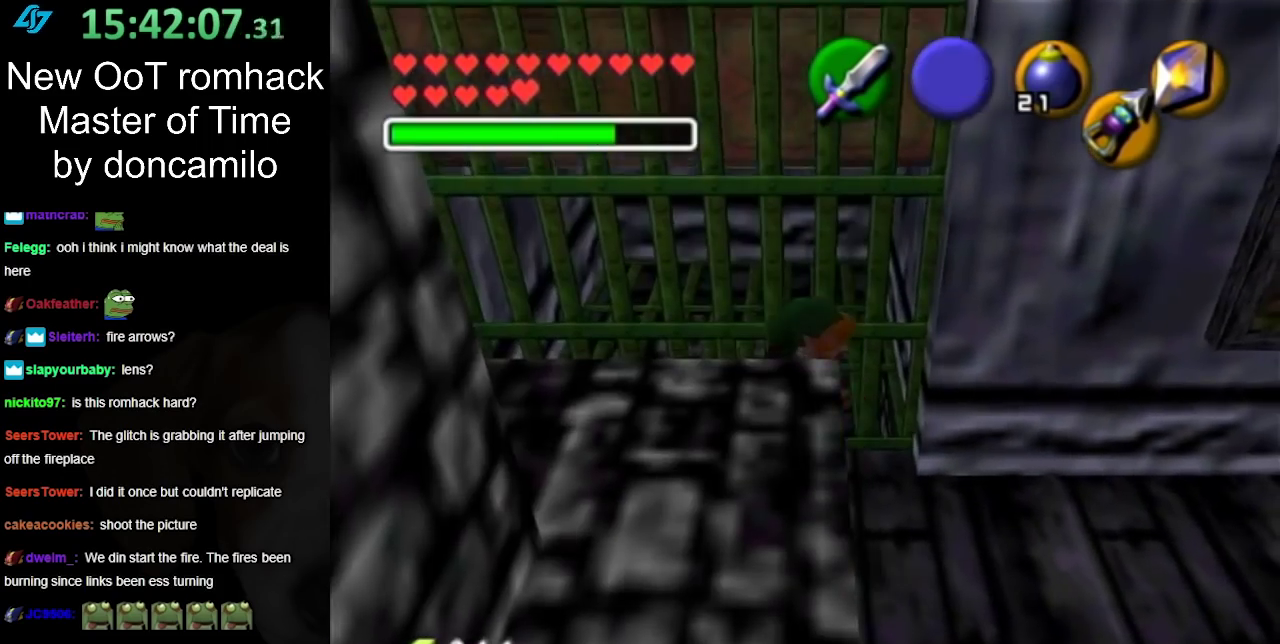
{"buttons": [], "left_stick": "up", "right_stick": "center", "events": [[233, "left_stick", "up-right"], [483, "left_stick", "up"]]}